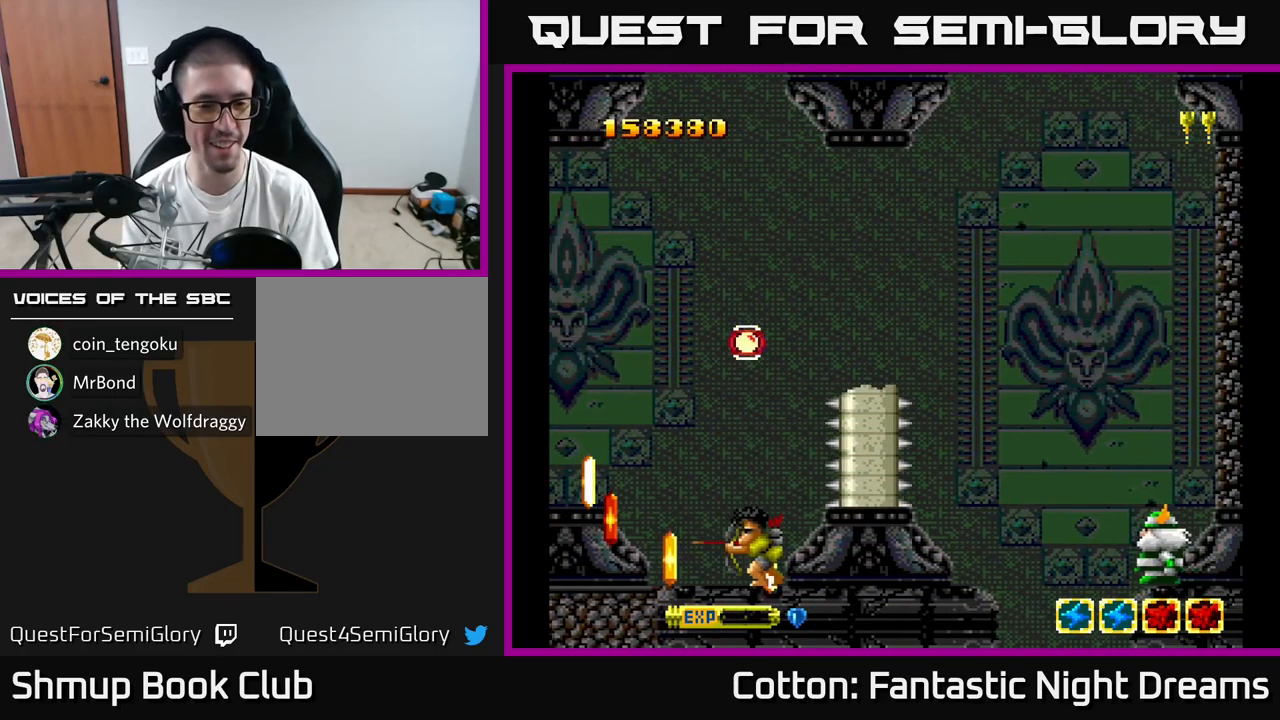
Gameplay with a controller (Xbox layout); each line is a JSON object with the inputs held at the frame after it. "events" lists button and stick changes between this image and that frame as [ms after this image, input, new state], when the widget could be followed in between. Not read: L3 R3 left_stick.
{"buttons": ["DPAD_LEFT"], "right_stick": "center", "events": [[100, "DPAD_DOWN", "down"], [133, "DPAD_LEFT", "up"], [133, "Y", "down"], [233, "DPAD_DOWN", "up"], [250, "DPAD_LEFT", "down"], [350, "Y", "up"]]}
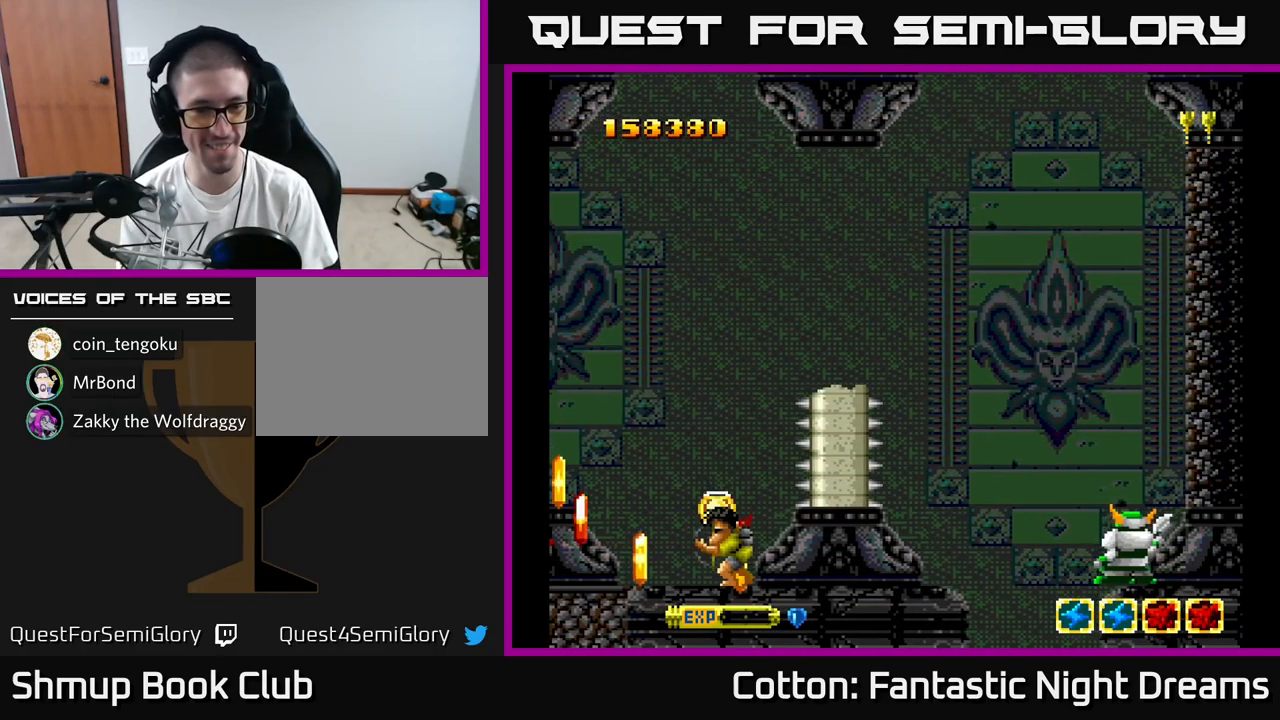
{"buttons": ["DPAD_DOWN", "DPAD_LEFT"], "right_stick": "center", "events": [[367, "DPAD_DOWN", "down"]]}
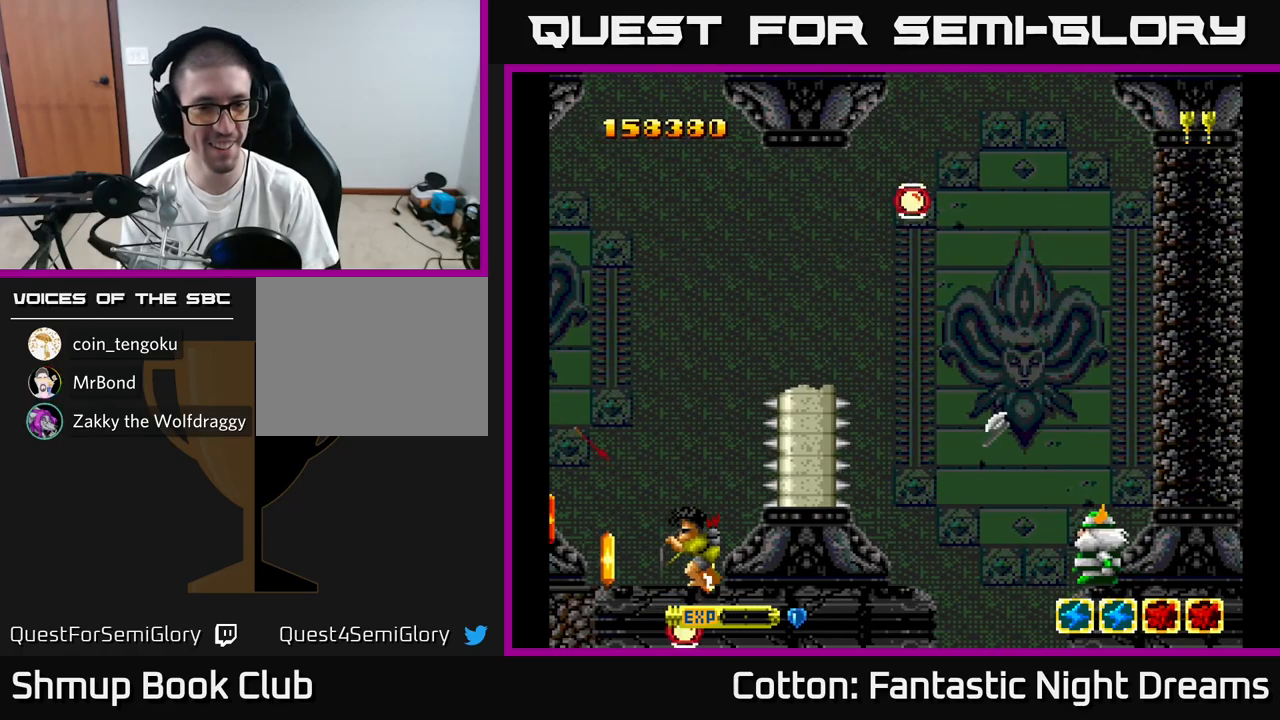
{"buttons": ["Y", "DPAD_DOWN", "DPAD_LEFT"], "right_stick": "center", "events": [[450, "Y", "down"]]}
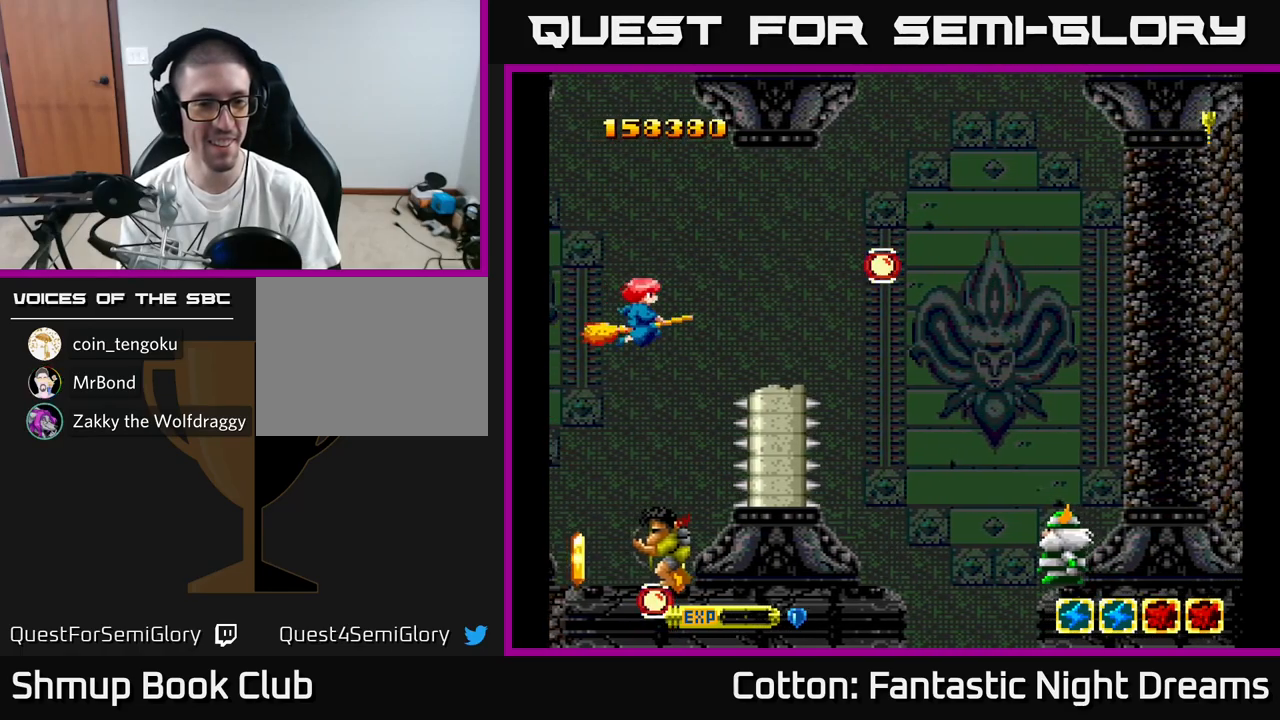
{"buttons": ["DPAD_LEFT"], "right_stick": "center", "events": [[234, "Y", "up"], [334, "DPAD_DOWN", "up"]]}
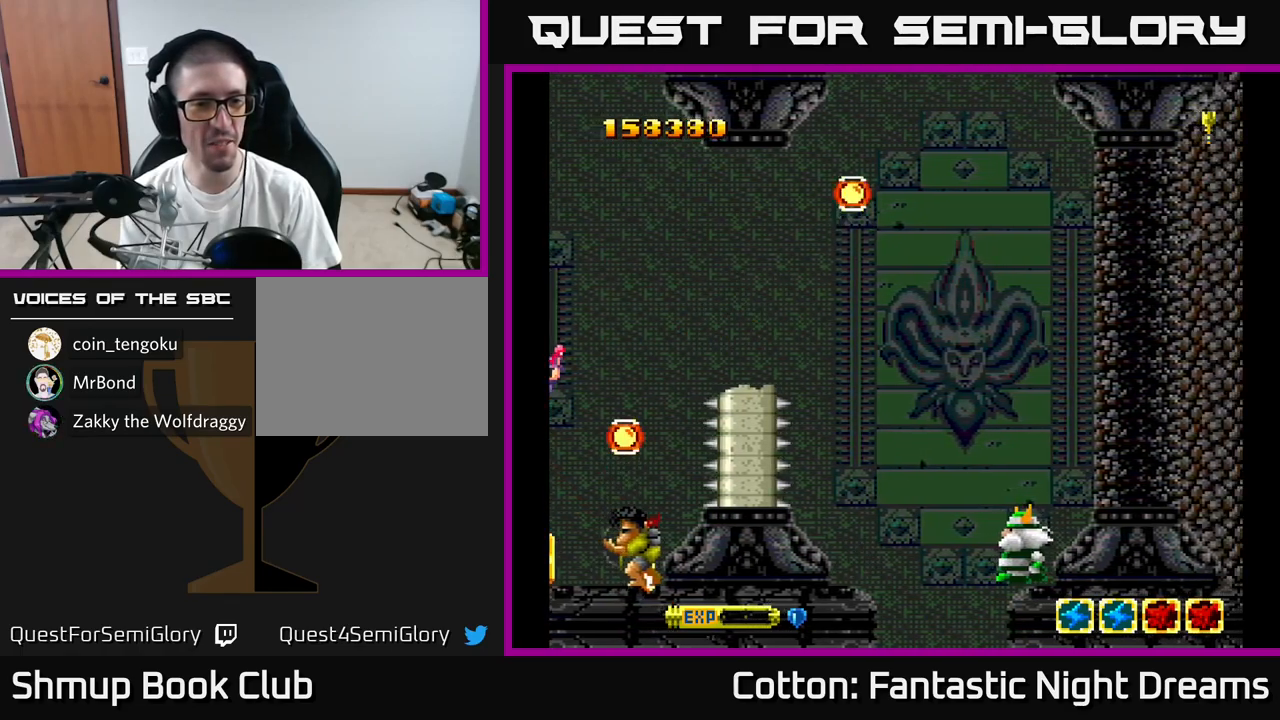
{"buttons": ["DPAD_UP", "DPAD_RIGHT"], "right_stick": "center", "events": [[184, "DPAD_DOWN", "down"], [367, "DPAD_DOWN", "up"], [400, "DPAD_LEFT", "up"], [417, "DPAD_UP", "down"], [450, "DPAD_RIGHT", "down"]]}
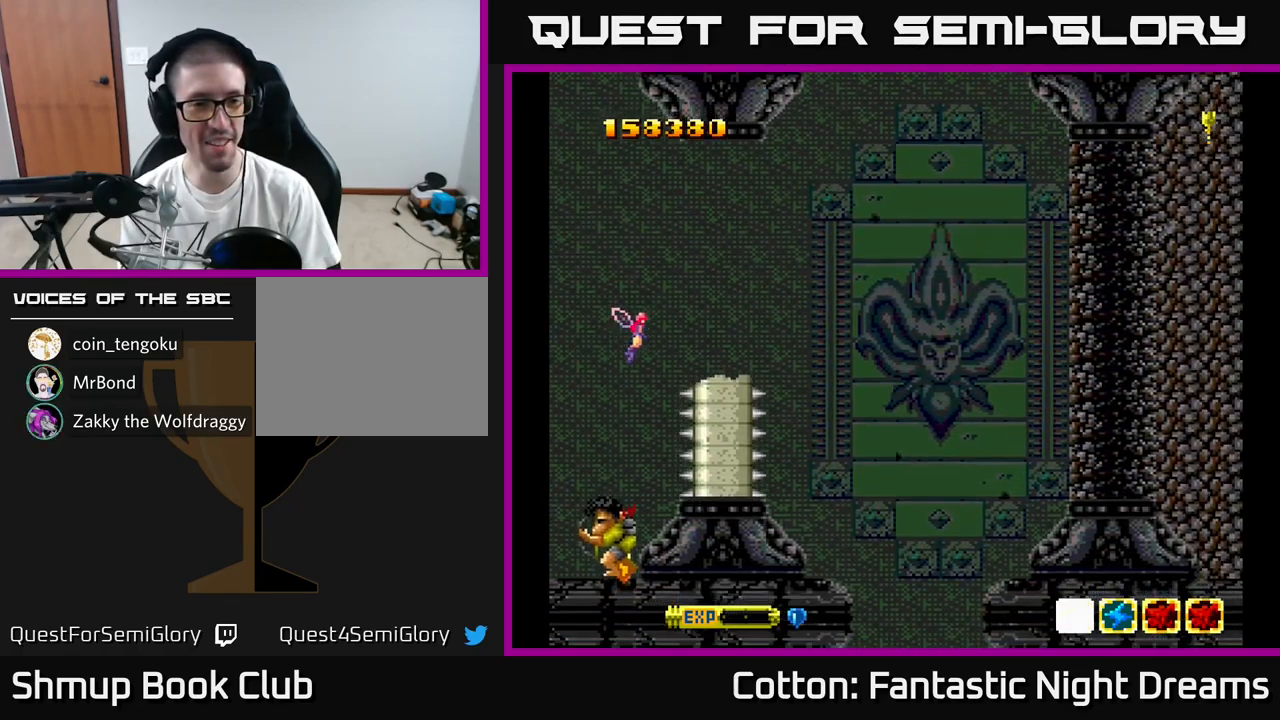
{"buttons": ["Y", "DPAD_DOWN"], "right_stick": "center", "events": [[67, "DPAD_UP", "up"], [100, "DPAD_DOWN", "down"], [100, "Y", "down"], [117, "DPAD_RIGHT", "up"], [150, "DPAD_LEFT", "down"], [484, "DPAD_LEFT", "up"]]}
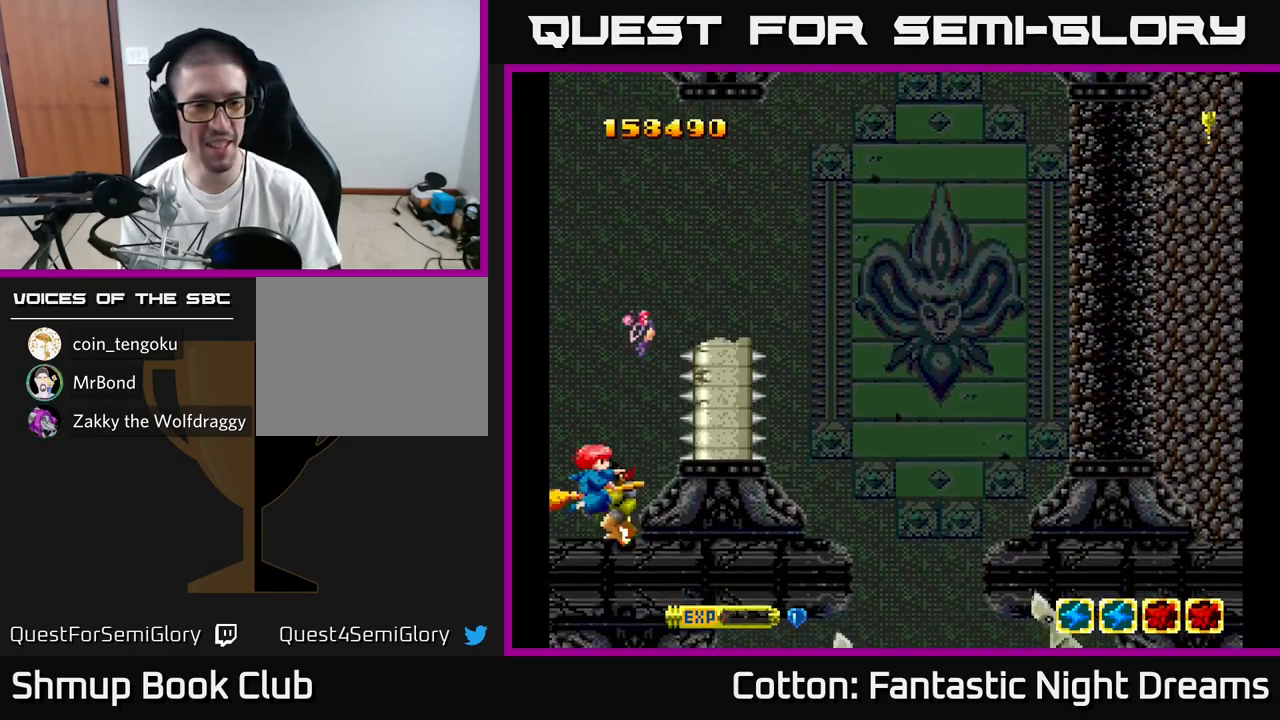
{"buttons": ["Y", "DPAD_UP"], "right_stick": "center", "events": [[100, "B", "down"], [134, "DPAD_DOWN", "up"], [234, "DPAD_LEFT", "down"], [234, "DPAD_UP", "down"], [284, "DPAD_UP", "up"], [334, "DPAD_DOWN", "down"], [334, "DPAD_LEFT", "up"], [384, "DPAD_DOWN", "up"], [417, "DPAD_UP", "down"], [500, "B", "up"]]}
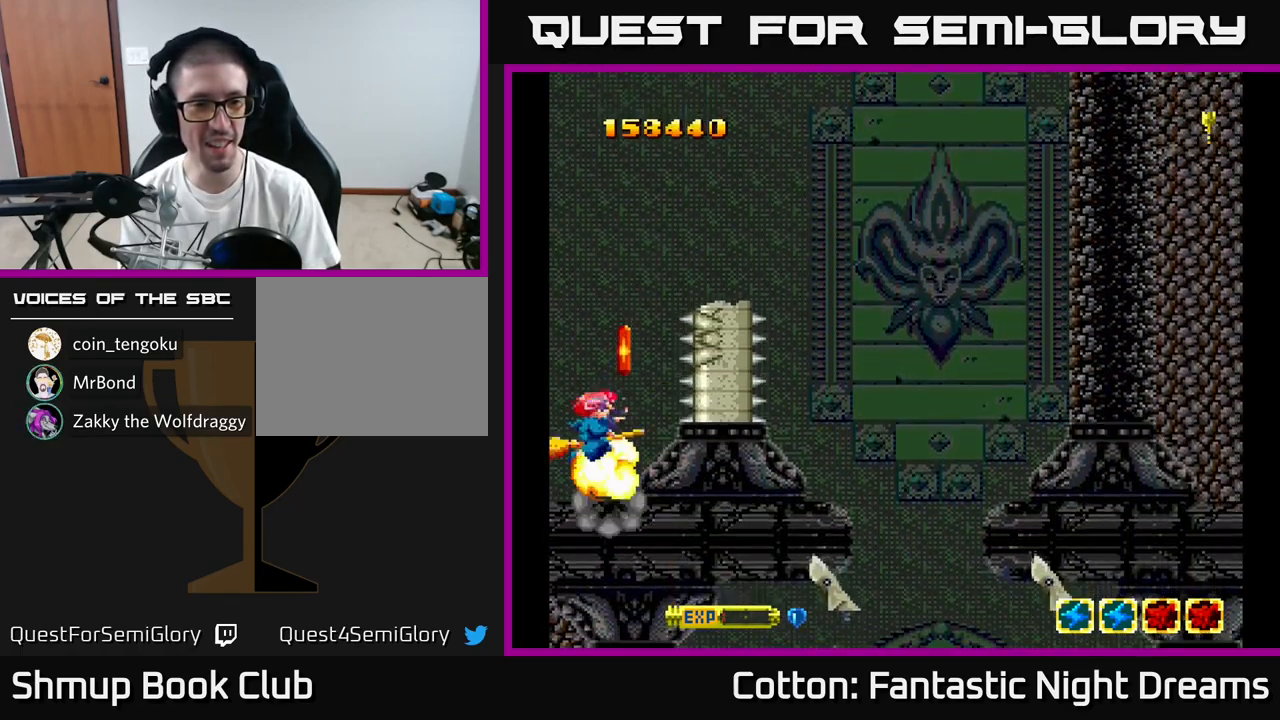
{"buttons": ["Y", "DPAD_LEFT"], "right_stick": "center"}
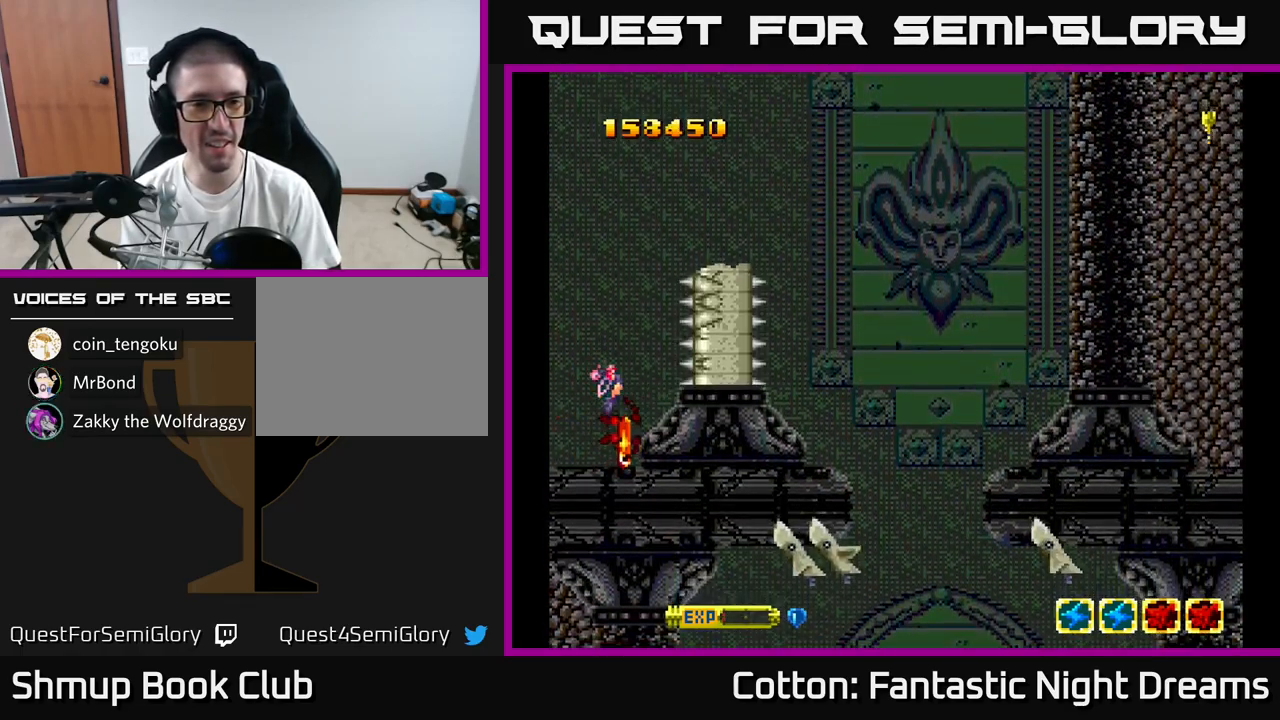
{"buttons": ["Y", "DPAD_UP"], "right_stick": "center", "events": [[84, "DPAD_LEFT", "up"], [117, "DPAD_RIGHT", "down"], [117, "DPAD_UP", "down"], [200, "DPAD_RIGHT", "up"], [267, "DPAD_UP", "up"], [484, "DPAD_UP", "down"]]}
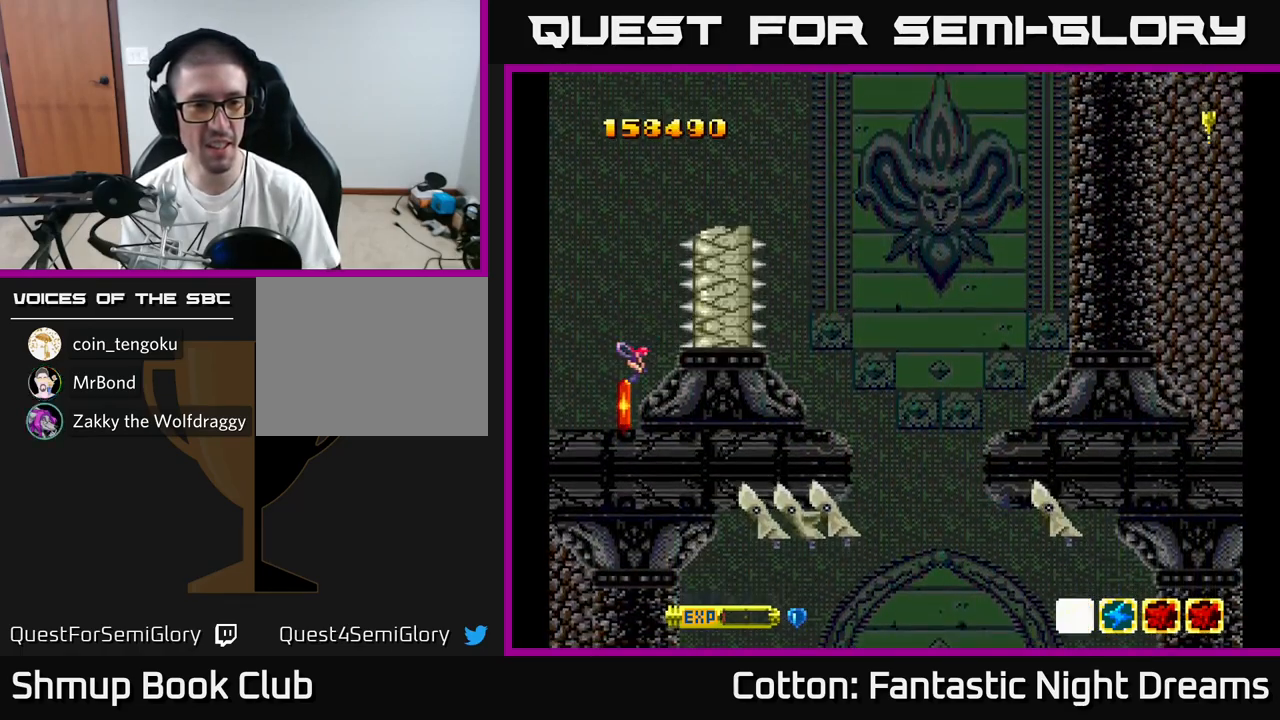
{"buttons": ["Y", "DPAD_DOWN"], "right_stick": "center", "events": [[50, "DPAD_UP", "up"], [334, "DPAD_UP", "down"], [400, "DPAD_LEFT", "down"], [400, "DPAD_UP", "up"], [417, "DPAD_DOWN", "down"], [467, "DPAD_LEFT", "up"]]}
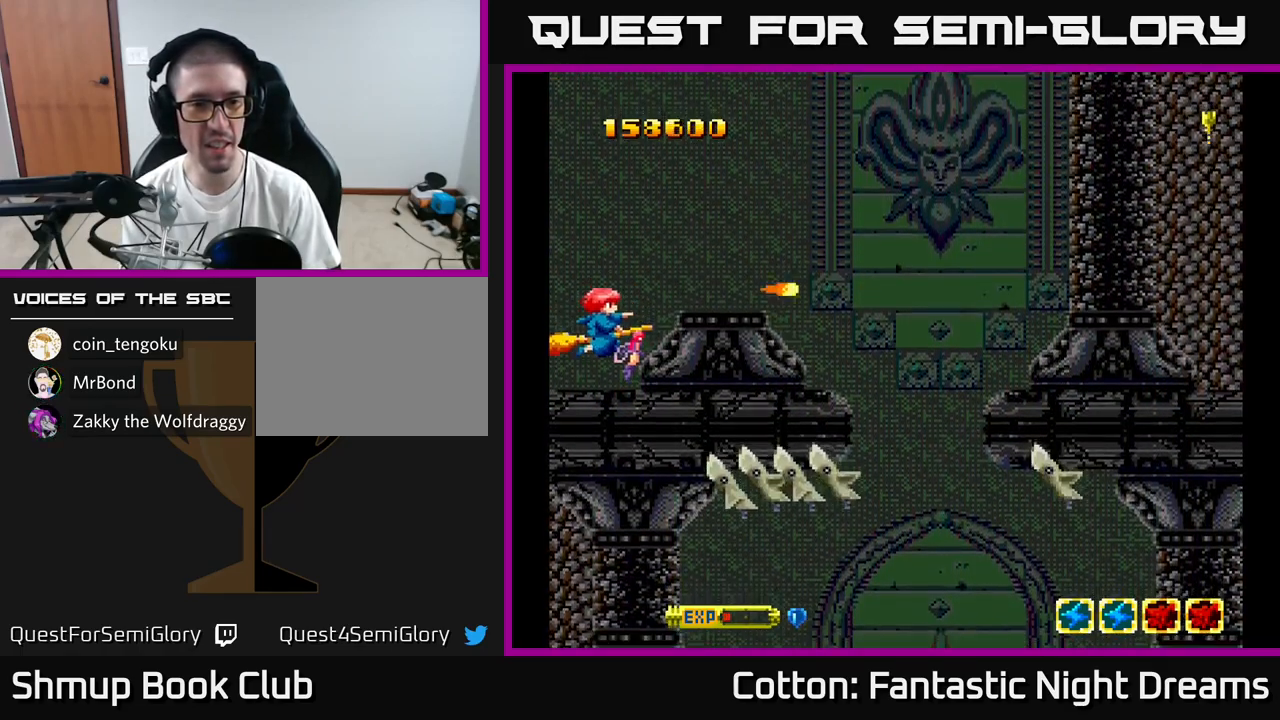
{"buttons": ["Y", "DPAD_RIGHT"], "right_stick": "center", "events": [[34, "Y", "up"], [100, "DPAD_DOWN", "up"], [134, "DPAD_UP", "down"], [234, "DPAD_RIGHT", "down"], [317, "Y", "down"], [434, "DPAD_UP", "up"]]}
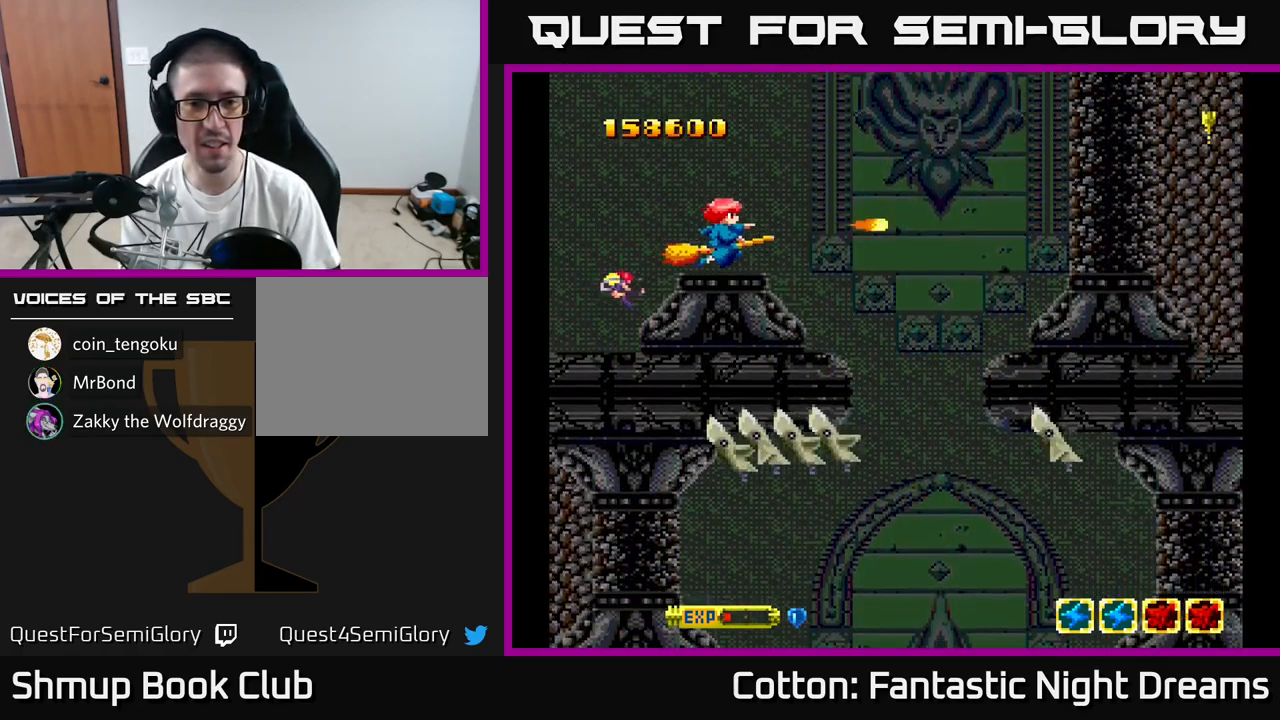
{"buttons": ["Y", "DPAD_DOWN"], "right_stick": "center", "events": [[217, "DPAD_DOWN", "down"], [234, "B", "down"], [417, "B", "up"], [467, "DPAD_RIGHT", "up"]]}
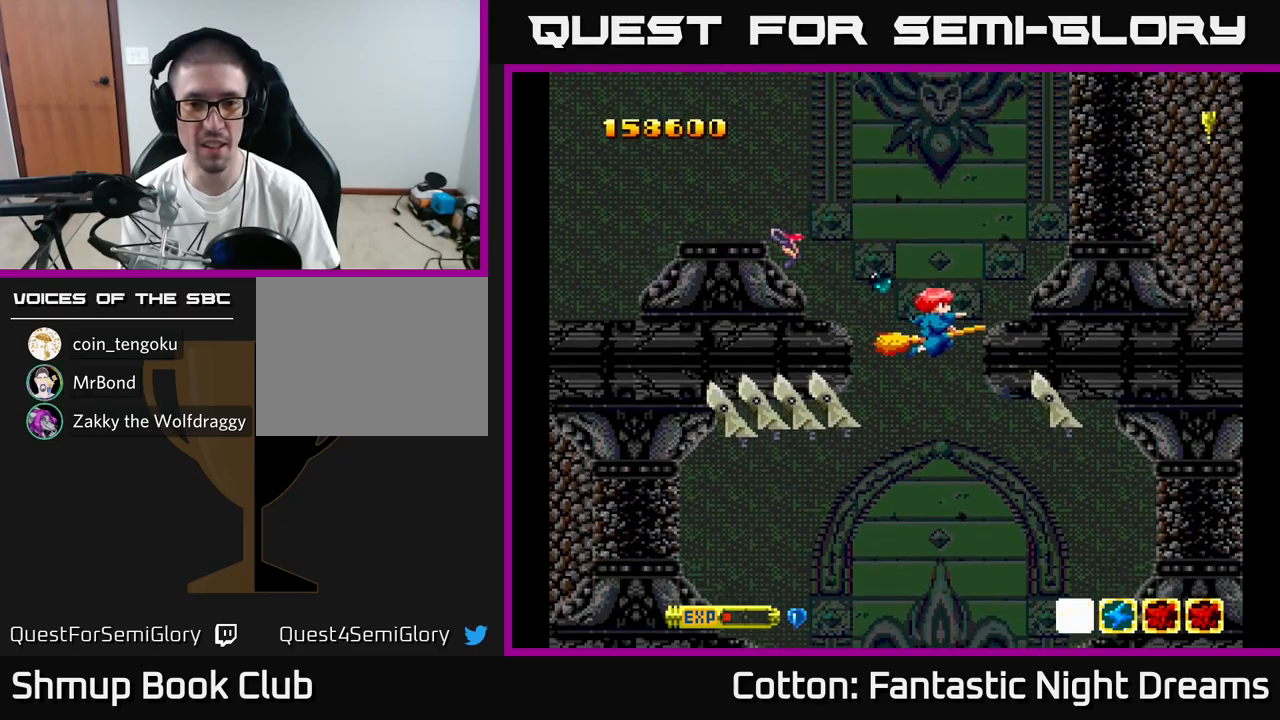
{"buttons": ["Y"], "right_stick": "center", "events": [[150, "DPAD_DOWN", "up"]]}
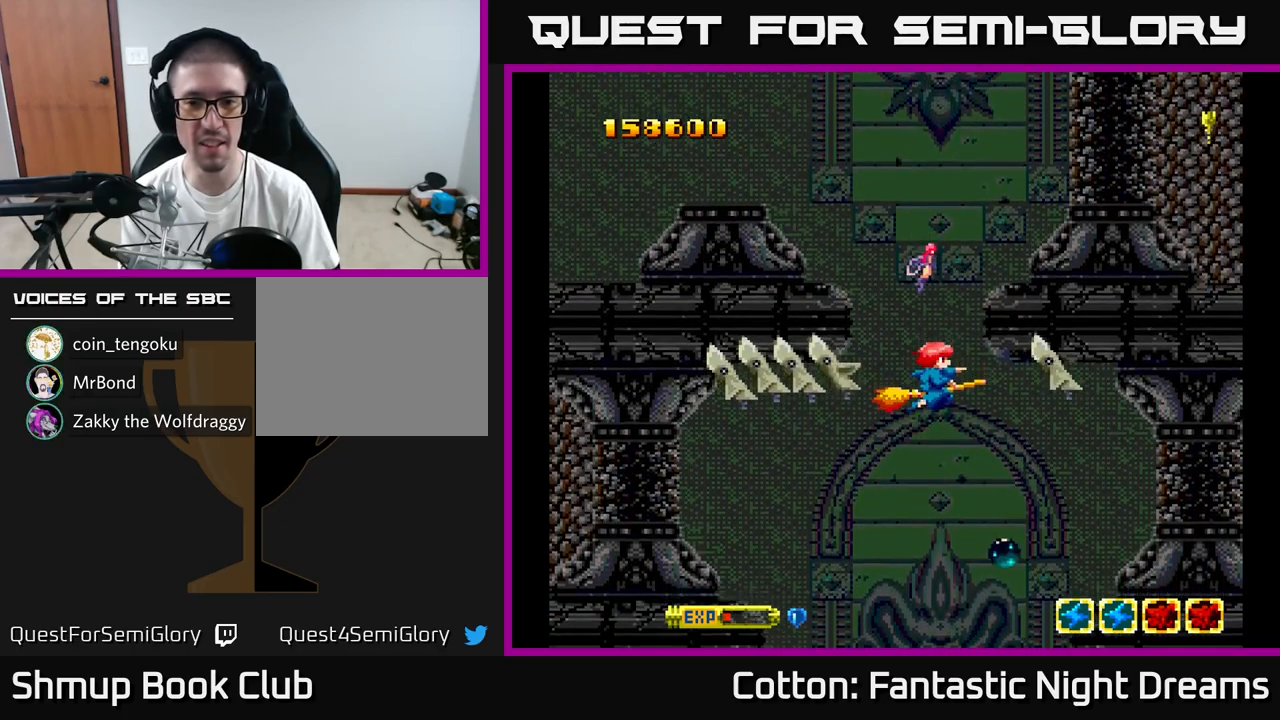
{"buttons": ["Y", "DPAD_LEFT"], "right_stick": "center", "events": [[367, "DPAD_LEFT", "down"]]}
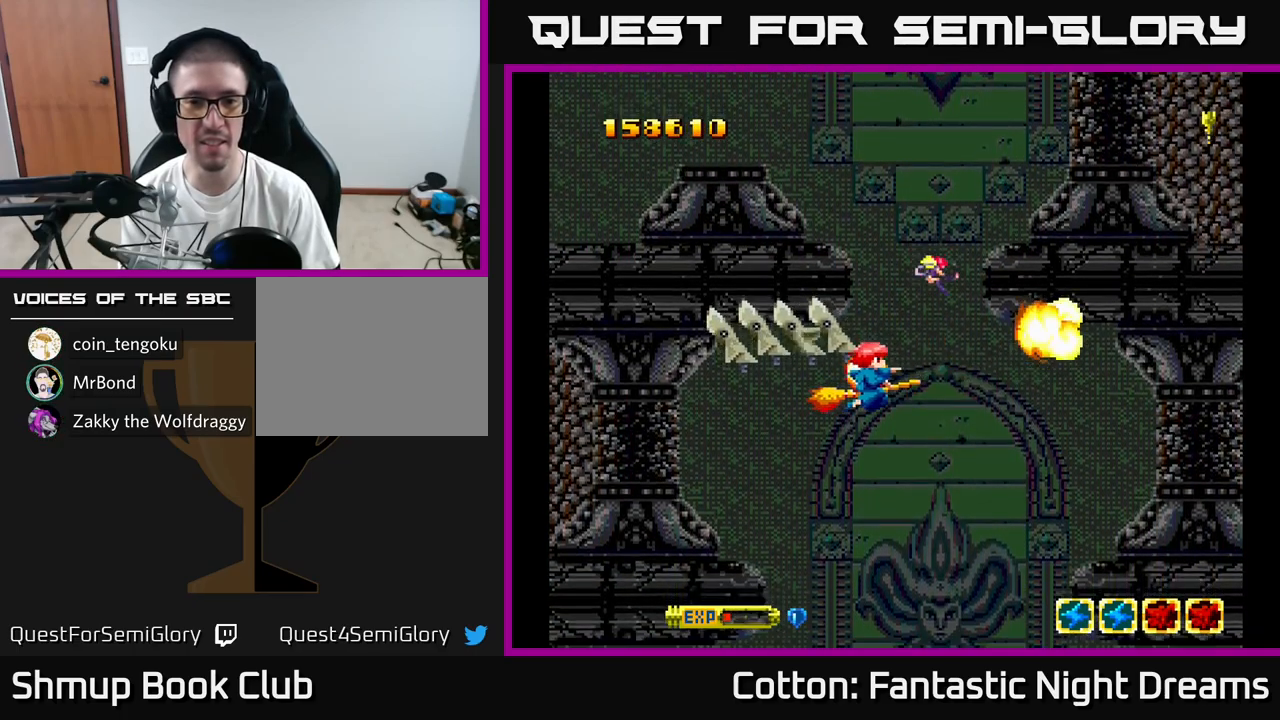
{"buttons": ["Y"], "right_stick": "center", "events": [[183, "DPAD_DOWN", "down"], [283, "DPAD_LEFT", "up"], [317, "DPAD_DOWN", "up"], [383, "Y", "up"], [483, "Y", "down"]]}
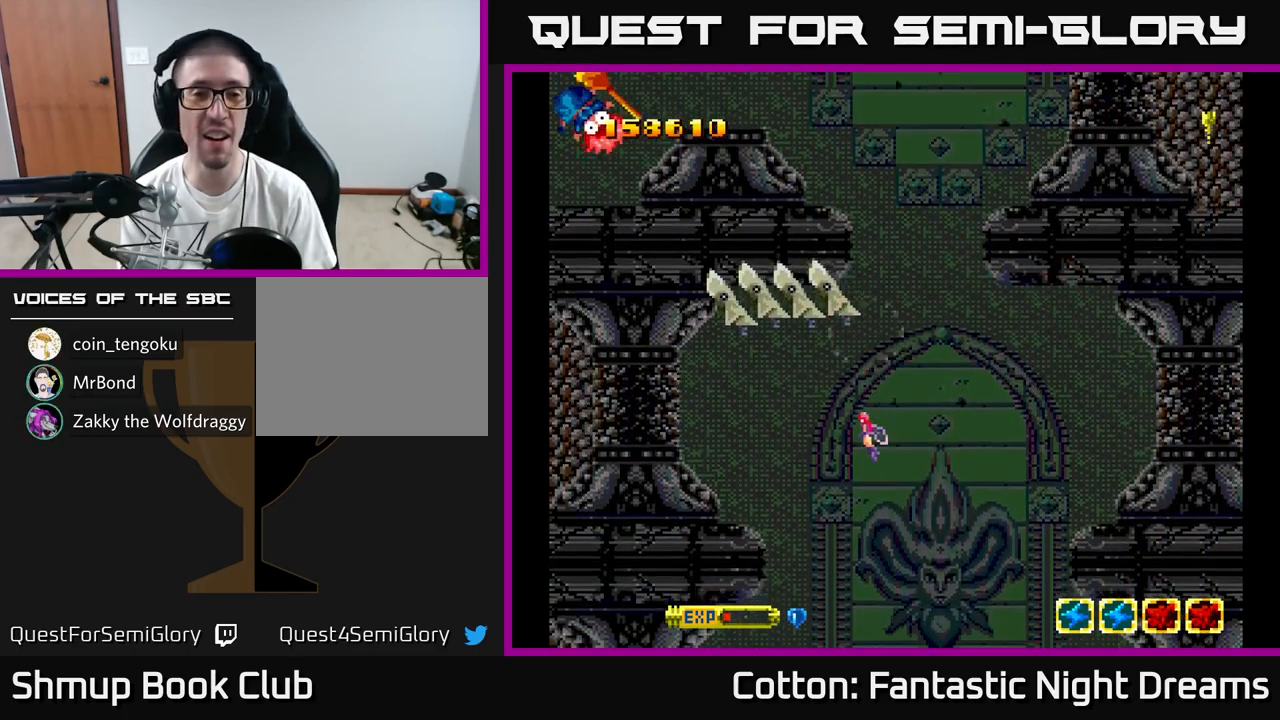
{"buttons": ["Y"], "right_stick": "center", "events": [[217, "Y", "up"], [333, "Y", "down"]]}
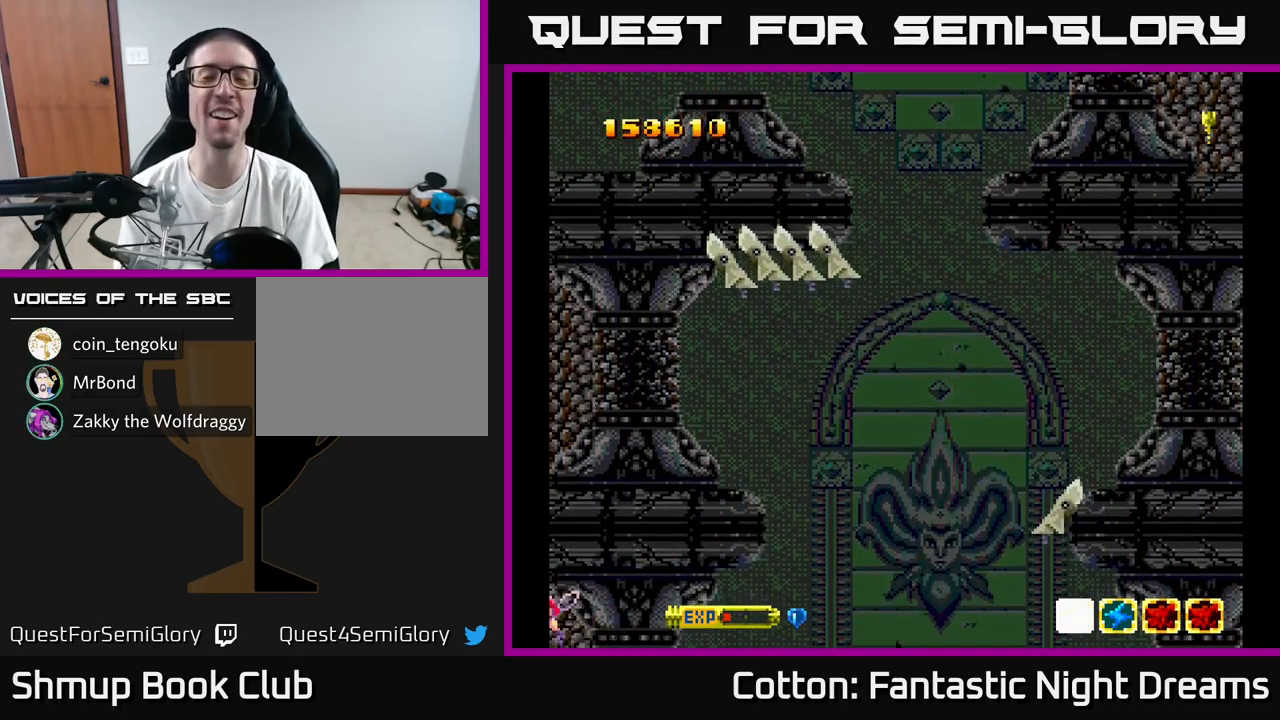
{"buttons": [], "right_stick": "center", "events": [[50, "Y", "up"], [150, "Y", "down"], [383, "Y", "up"]]}
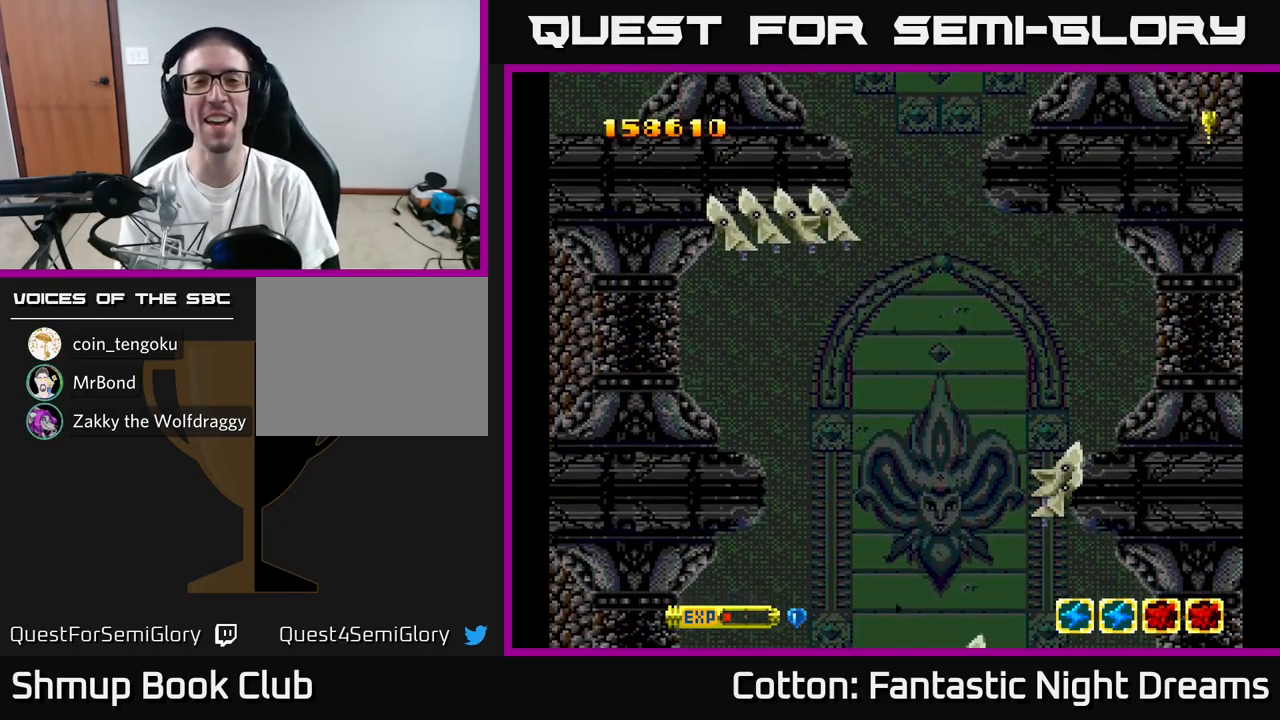
{"buttons": ["Y"], "right_stick": "center", "events": [[17, "Y", "down"], [217, "Y", "up"], [383, "Y", "down"]]}
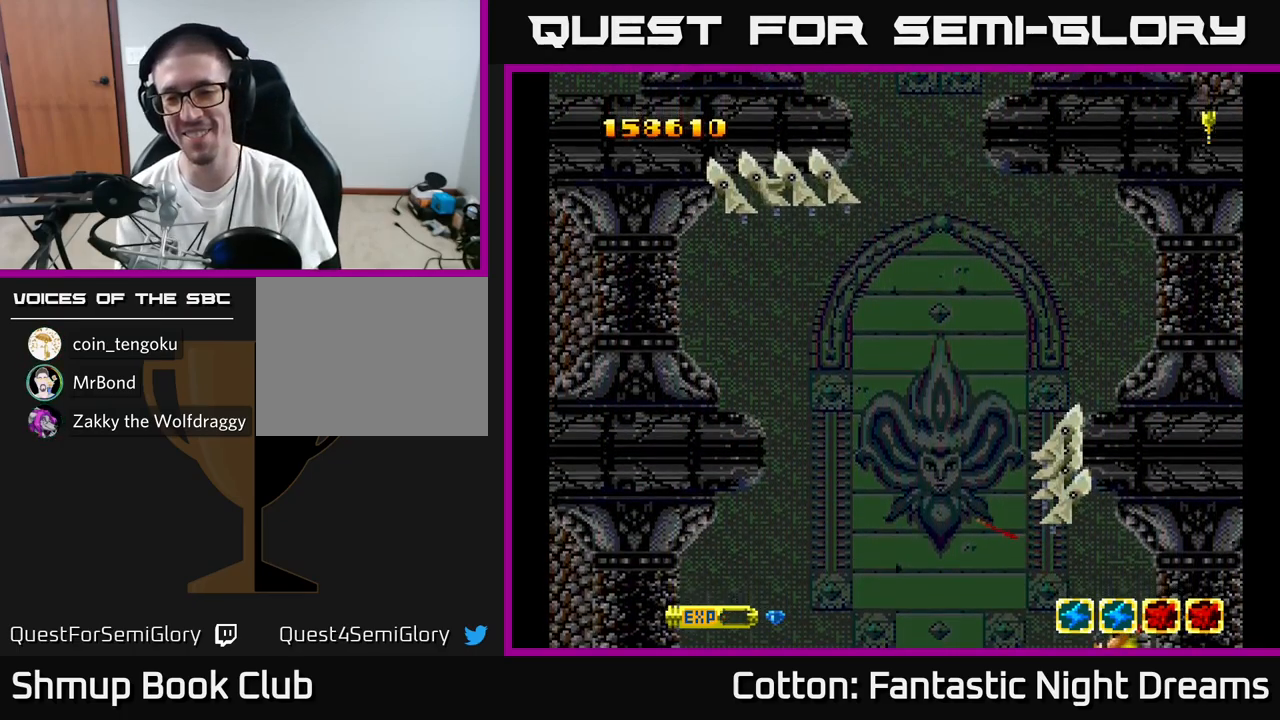
{"buttons": ["Y"], "right_stick": "center", "events": [[150, "Y", "up"], [317, "Y", "down"]]}
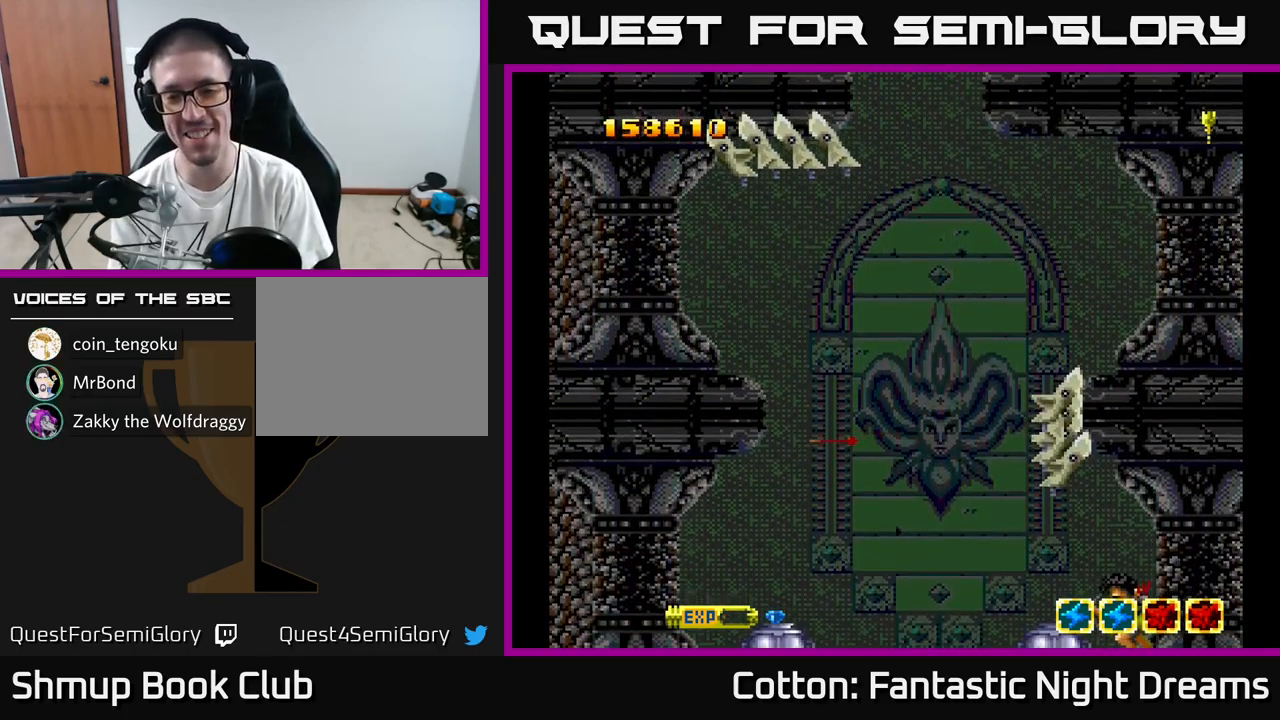
{"buttons": ["Y", "DPAD_RIGHT"], "right_stick": "center", "events": [[33, "Y", "up"], [367, "Y", "down"], [483, "DPAD_RIGHT", "down"]]}
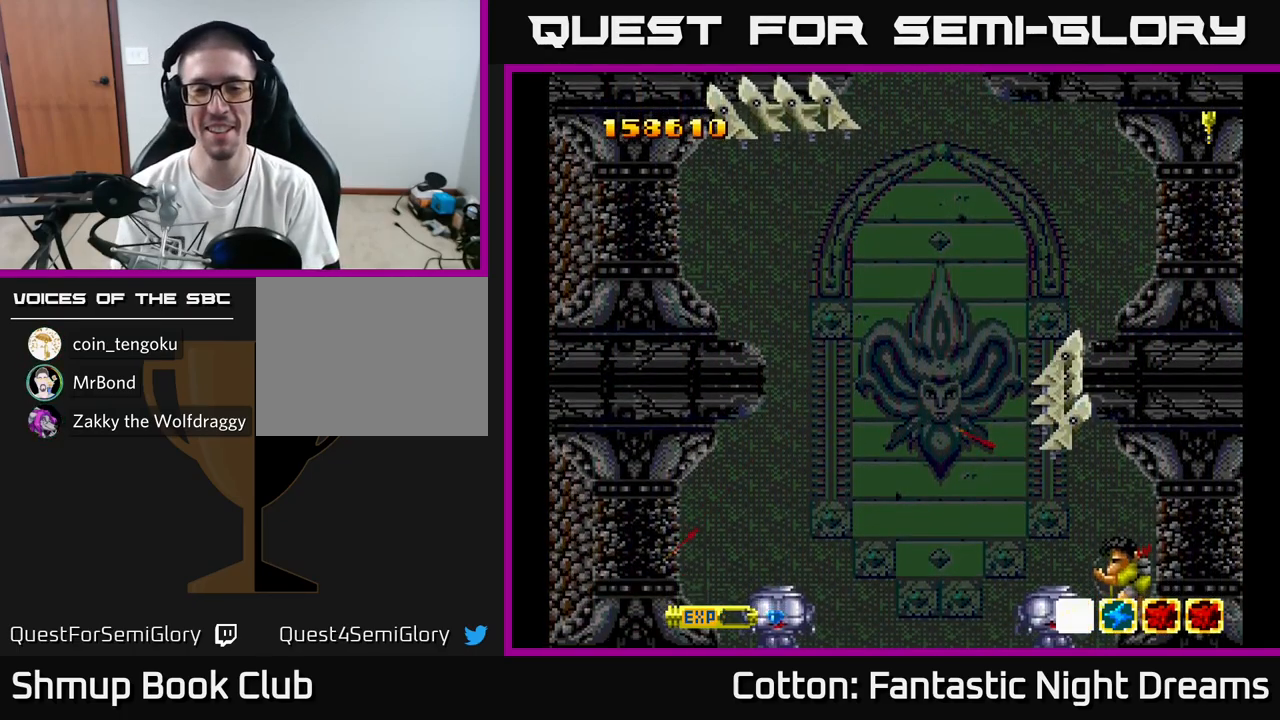
{"buttons": [], "right_stick": "center", "events": [[33, "DPAD_RIGHT", "up"], [150, "Y", "up"], [250, "DPAD_DOWN", "down"], [367, "DPAD_DOWN", "up"]]}
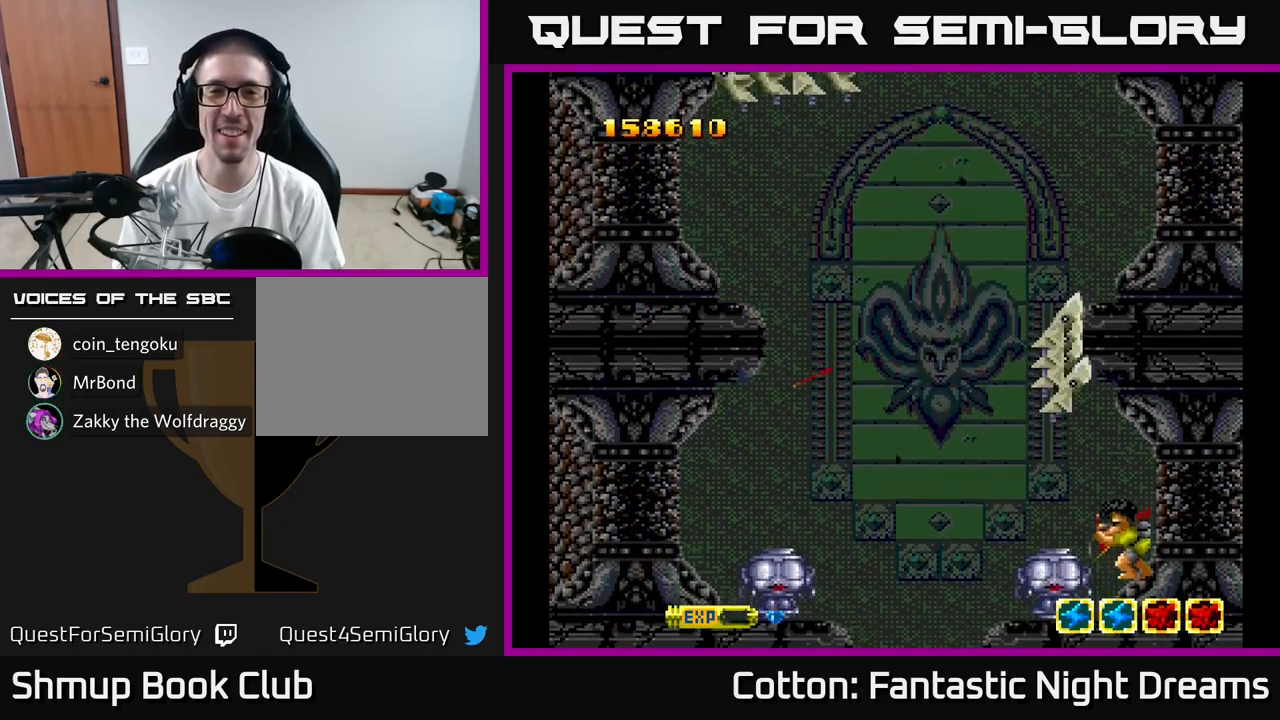
{"buttons": ["Y", "DPAD_RIGHT"], "right_stick": "center", "events": [[33, "Y", "down"], [83, "DPAD_RIGHT", "down"]]}
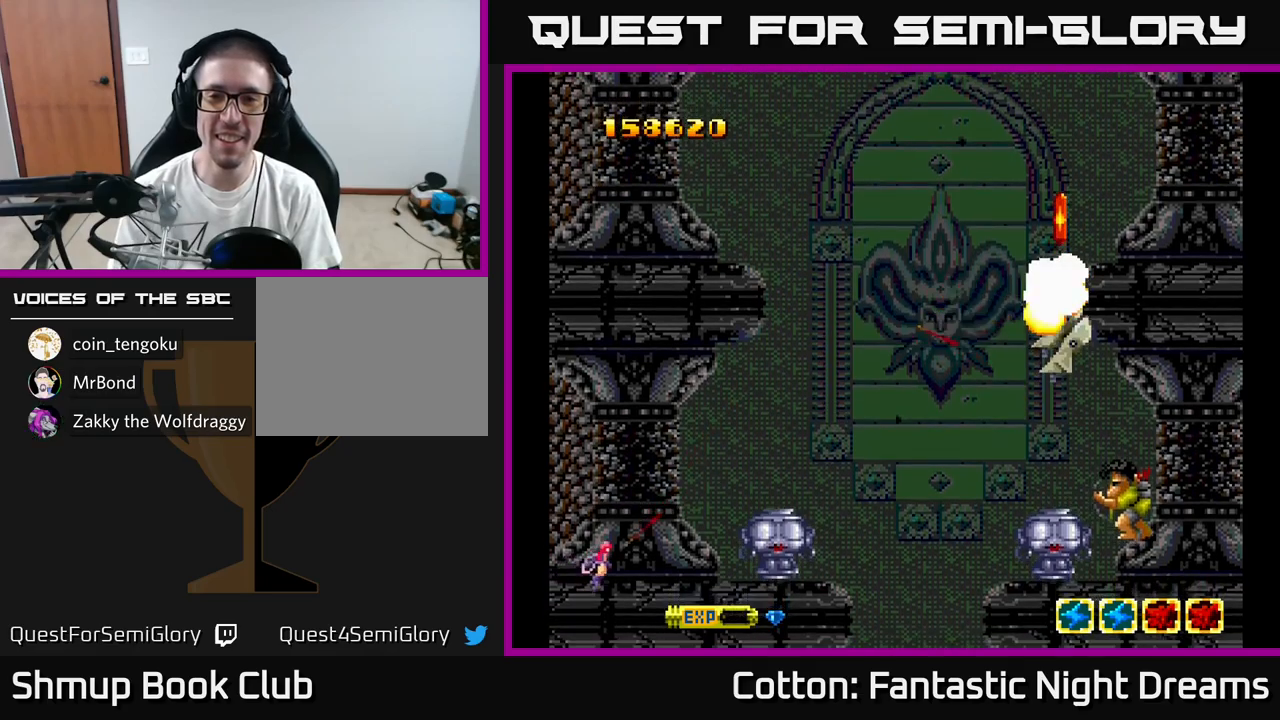
{"buttons": ["Y", "DPAD_RIGHT"], "right_stick": "center", "events": [[117, "DPAD_RIGHT", "up"], [133, "DPAD_DOWN", "down"], [283, "DPAD_DOWN", "up"], [300, "DPAD_UP", "down"], [367, "DPAD_RIGHT", "down"], [400, "DPAD_UP", "up"]]}
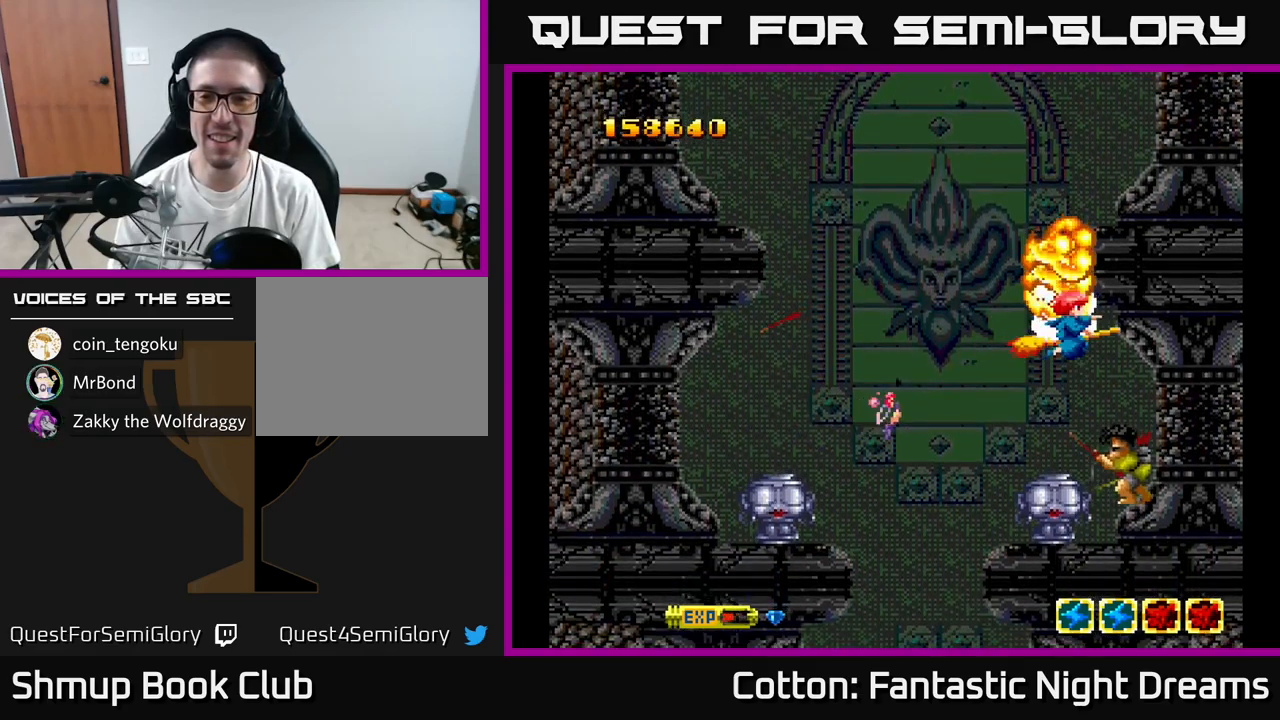
{"buttons": ["DPAD_DOWN"], "right_stick": "center", "events": [[50, "Y", "up"], [67, "DPAD_RIGHT", "up"], [200, "DPAD_LEFT", "down"], [200, "DPAD_UP", "down"], [217, "DPAD_UP", "up"], [300, "DPAD_DOWN", "down"], [450, "DPAD_LEFT", "up"]]}
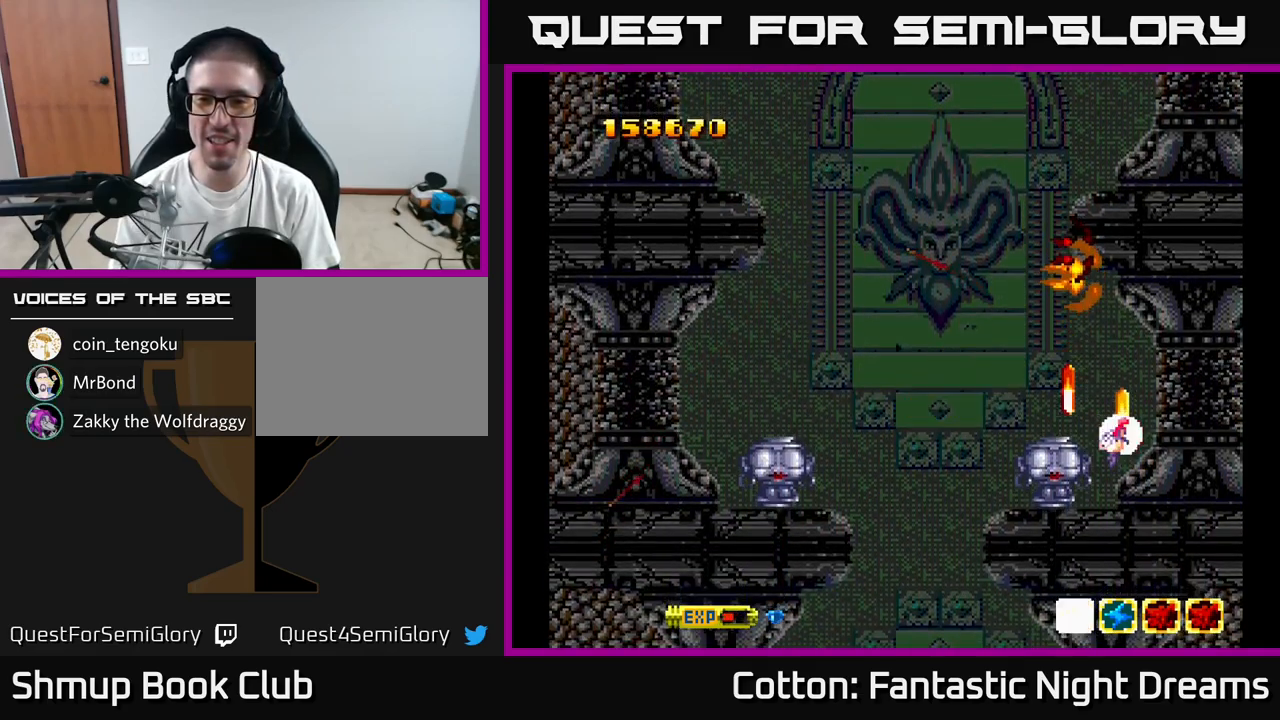
{"buttons": ["Y"], "right_stick": "center", "events": [[167, "DPAD_DOWN", "up"], [167, "Y", "down"], [217, "DPAD_LEFT", "down"], [217, "Y", "up"], [250, "DPAD_UP", "down"], [317, "DPAD_LEFT", "up"], [350, "DPAD_UP", "up"], [350, "Y", "down"]]}
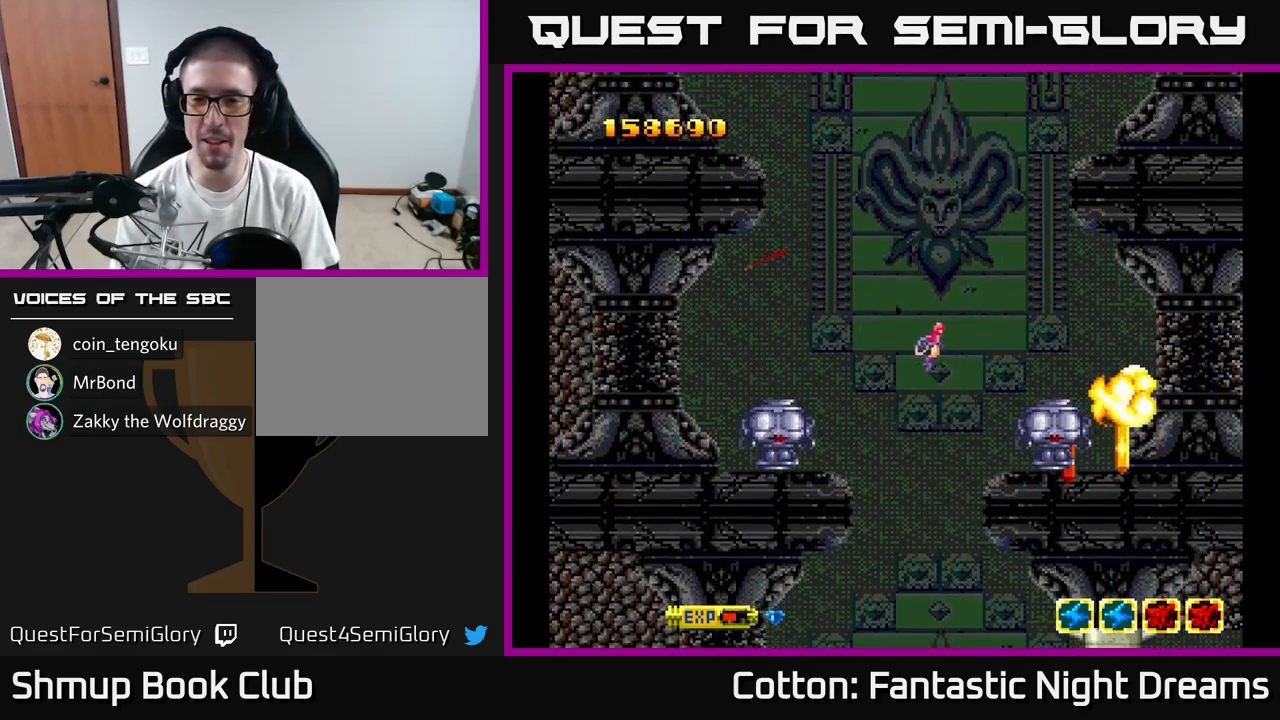
{"buttons": ["DPAD_UP"], "right_stick": "center", "events": [[50, "Y", "up"], [300, "DPAD_RIGHT", "down"], [317, "DPAD_UP", "down"], [400, "DPAD_RIGHT", "up"]]}
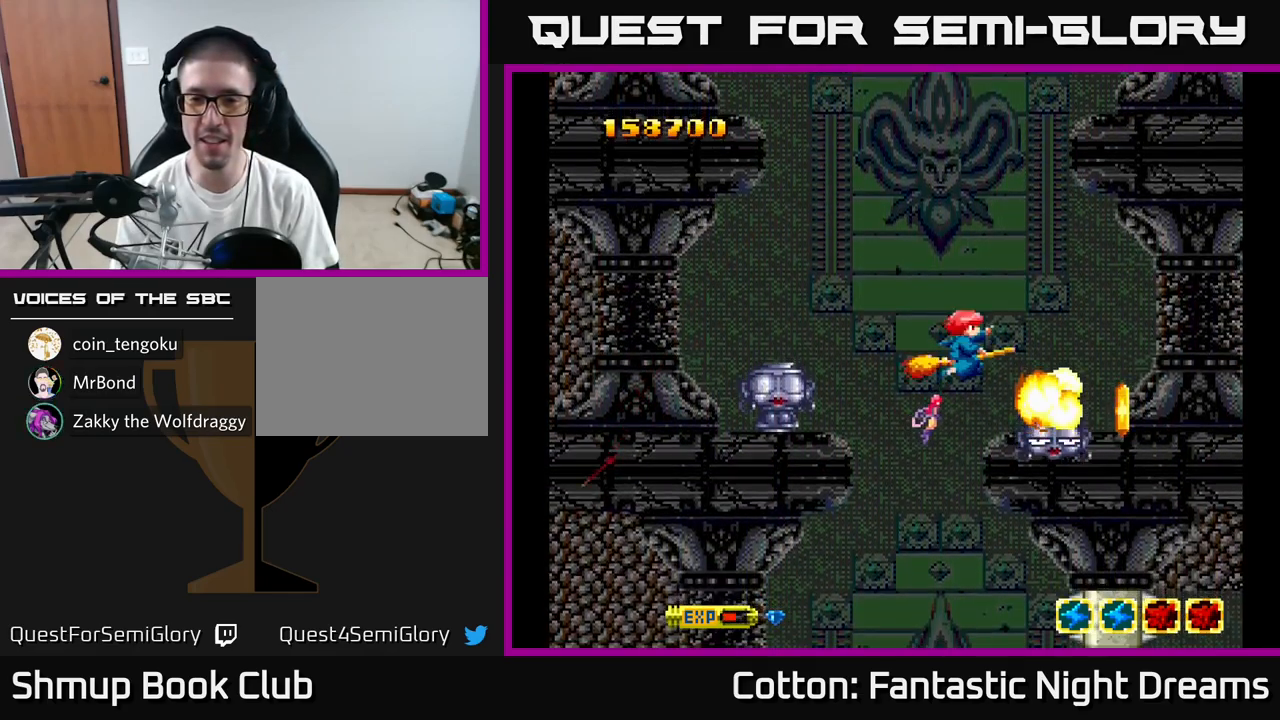
{"buttons": ["DPAD_LEFT"], "right_stick": "center", "events": [[17, "DPAD_UP", "up"], [50, "DPAD_UP", "down"], [83, "DPAD_LEFT", "down"], [200, "DPAD_UP", "up"]]}
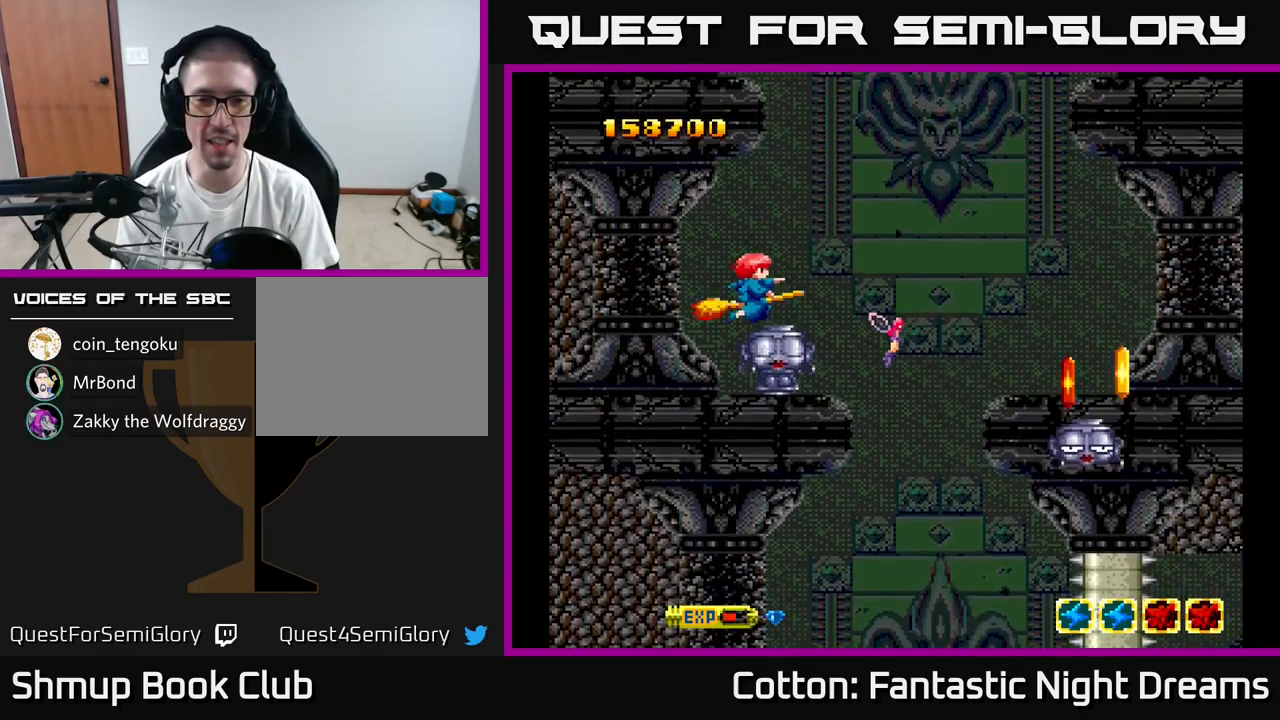
{"buttons": ["DPAD_UP", "DPAD_RIGHT"], "right_stick": "center", "events": [[100, "B", "down"], [100, "DPAD_LEFT", "up"], [183, "B", "up"], [267, "DPAD_UP", "down"], [367, "DPAD_RIGHT", "down"]]}